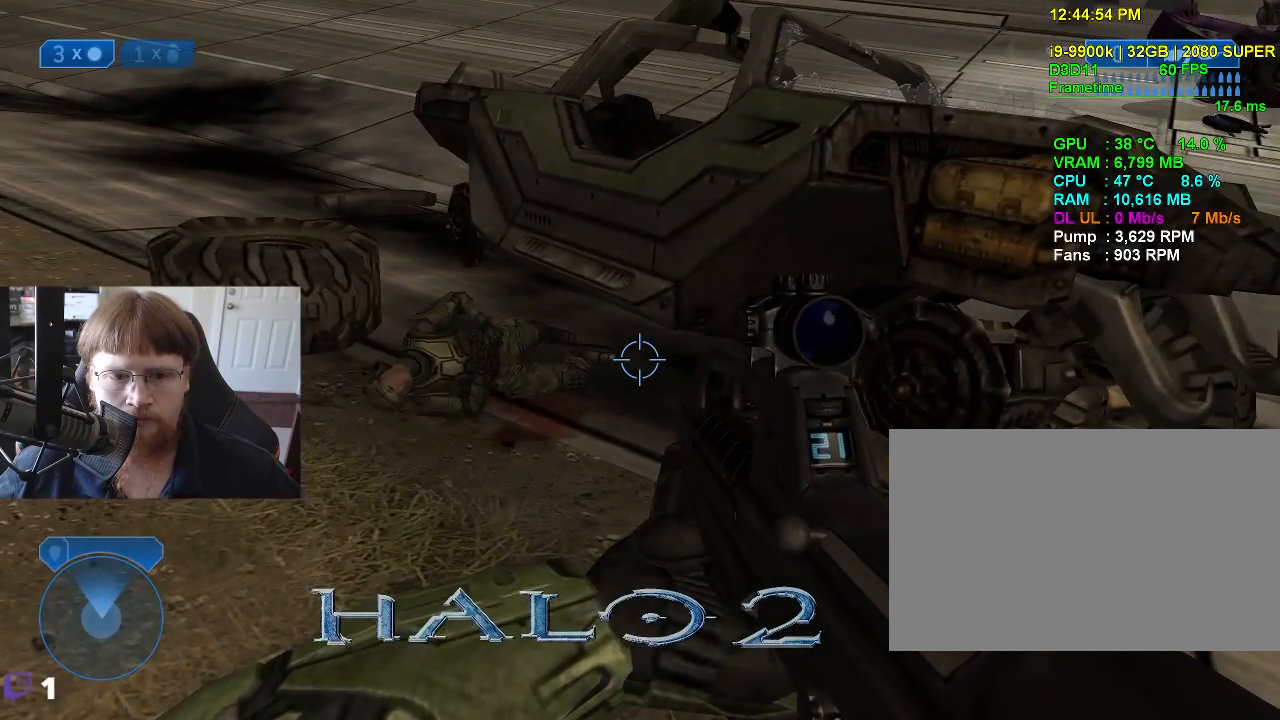
Gameplay with keyboard and mouse; each line is a JSON object with the keys held at the frame after it. "events" lists presses ("down") and releases ("up") of "1", "2", "3", "4", "5", "a", "alt", "c", "caps_lock", "ctrl", "d", "e", "f", "g", "q", "r", "s", "shift", "space", "t", "tab", "v", "w", "x" and "z" between this image and that frame as [ms after this image, input, new state], when the widget could be followed in between. No other keys are recorded. "mouse_move" is the direction in which the mouse moves at that frame (one of eight, or "still"), when it could be read. Mouse buttons are not recorded.
{"keys": [], "mouse_move": "still", "events": [[133, "tab", "up"]]}
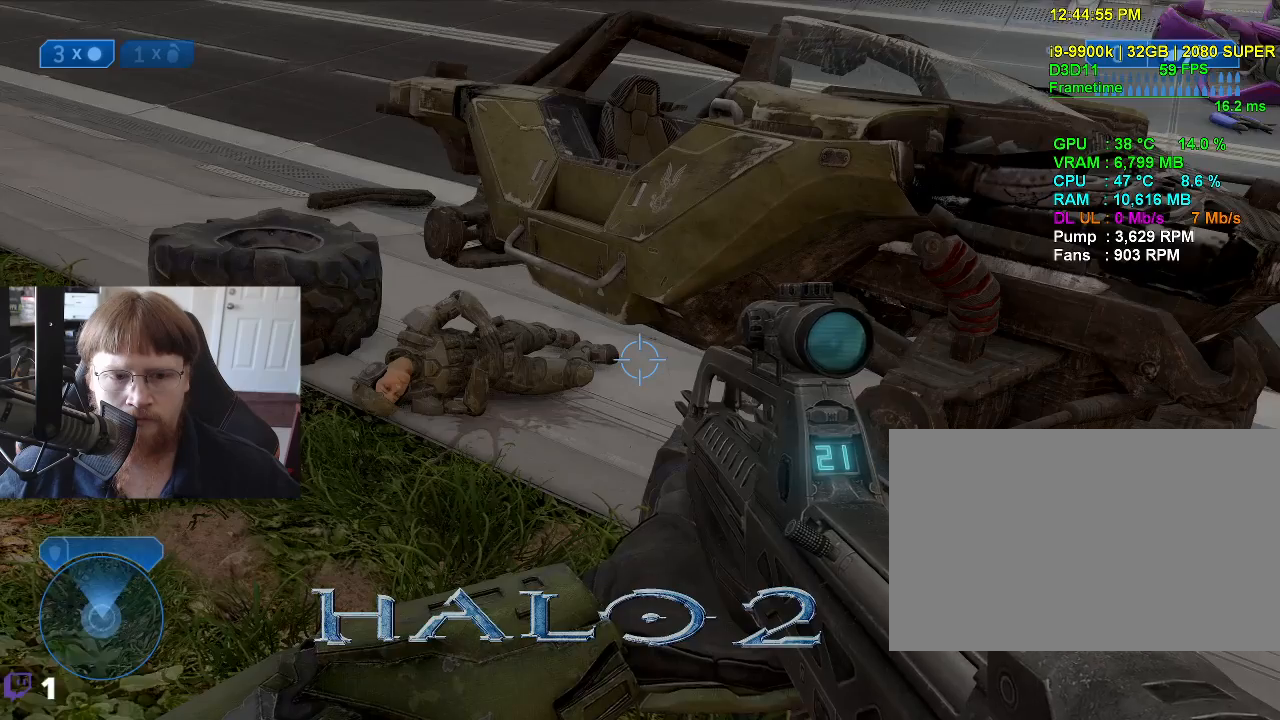
{"keys": [], "mouse_move": "still", "events": [[66, "tab", "down"], [150, "tab", "up"]]}
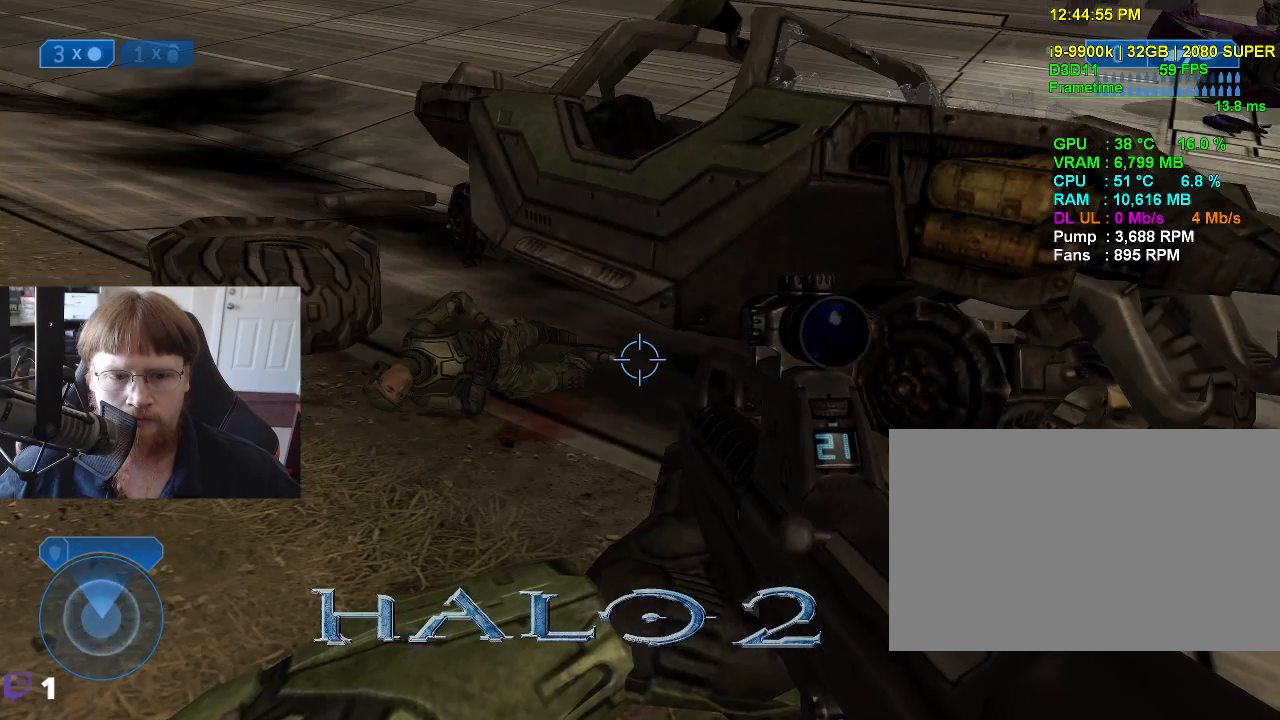
{"keys": [], "mouse_move": "still", "events": [[166, "tab", "down"], [266, "tab", "up"]]}
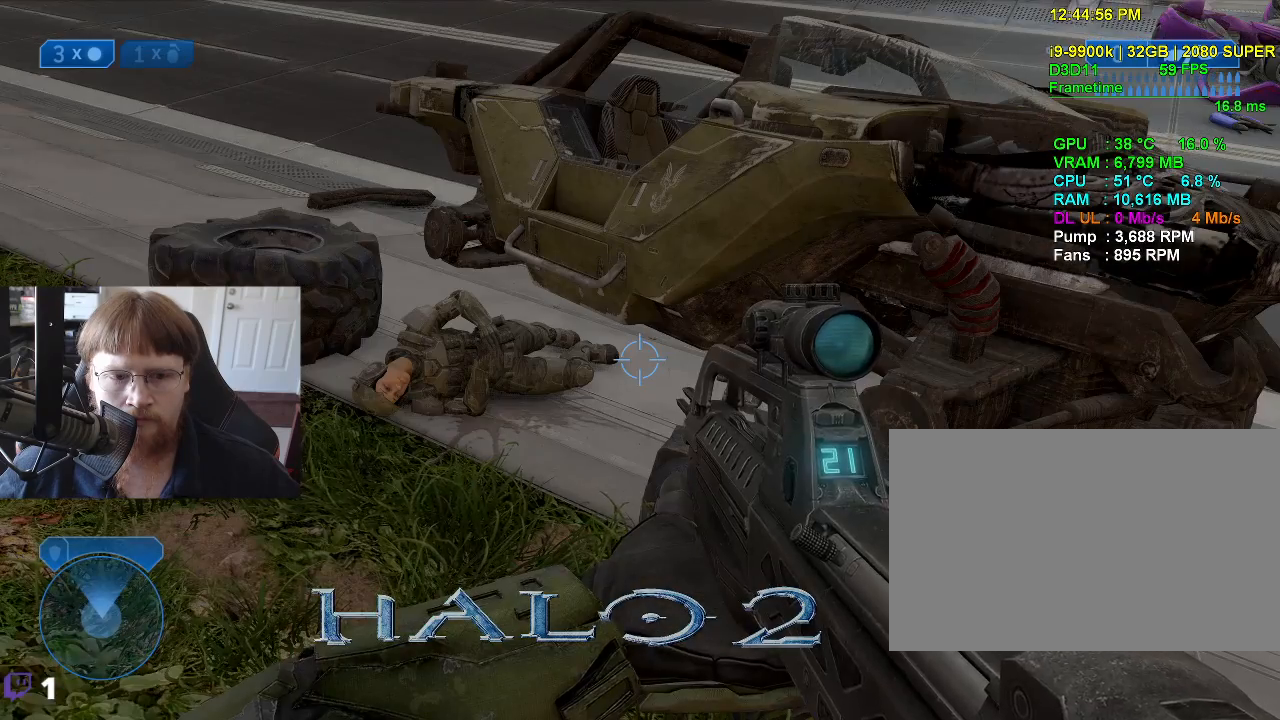
{"keys": ["tab"], "mouse_move": "still", "events": [[466, "tab", "down"]]}
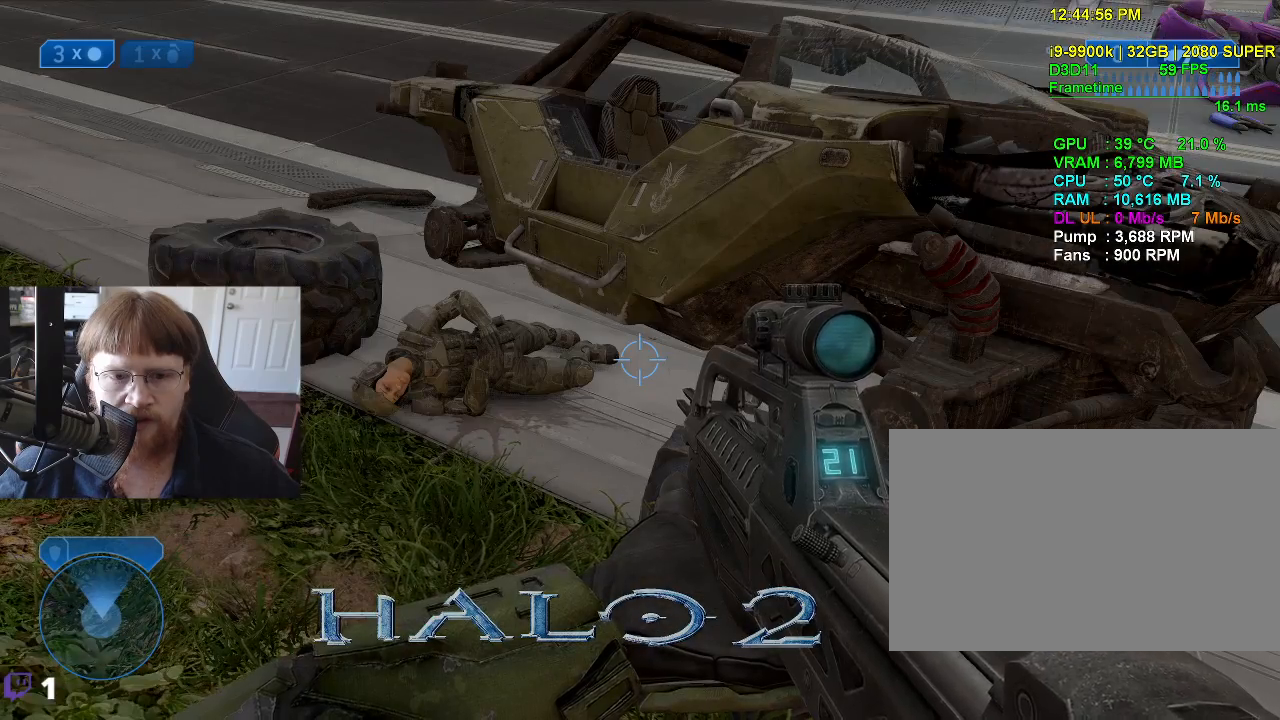
{"keys": [], "mouse_move": "still", "events": [[116, "tab", "up"]]}
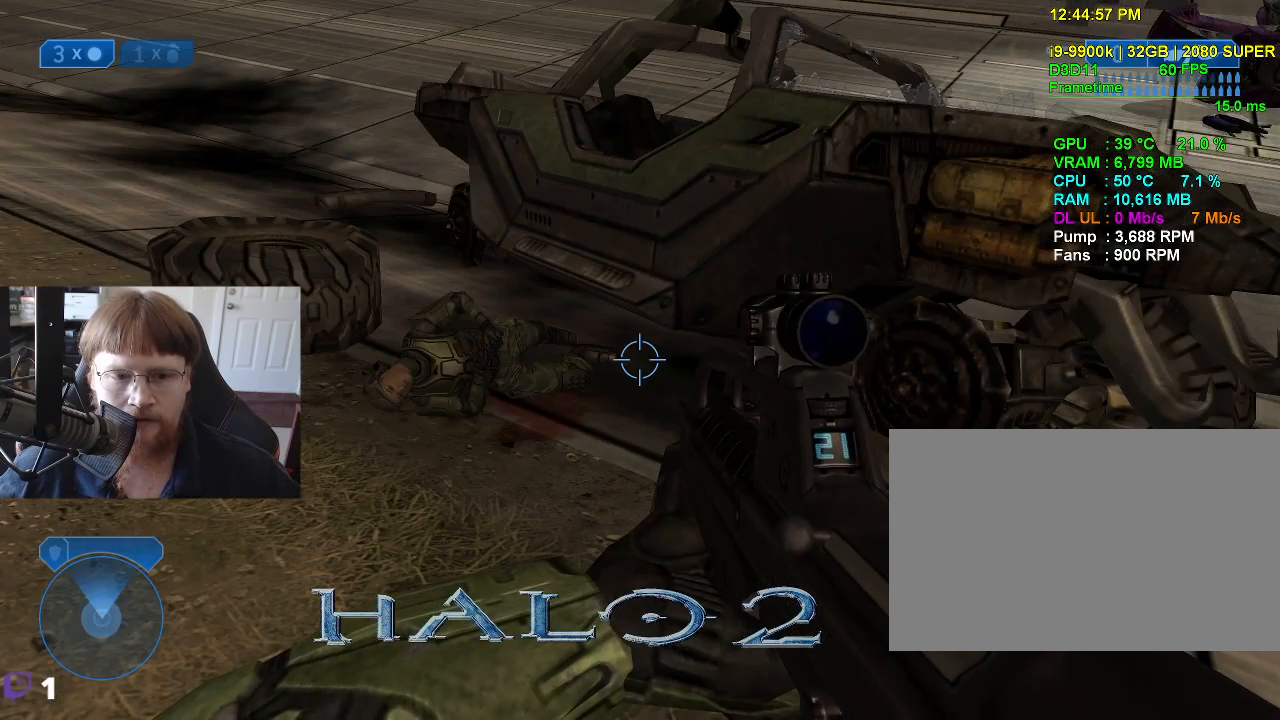
{"keys": ["tab"], "mouse_move": "still", "events": [[500, "tab", "down"]]}
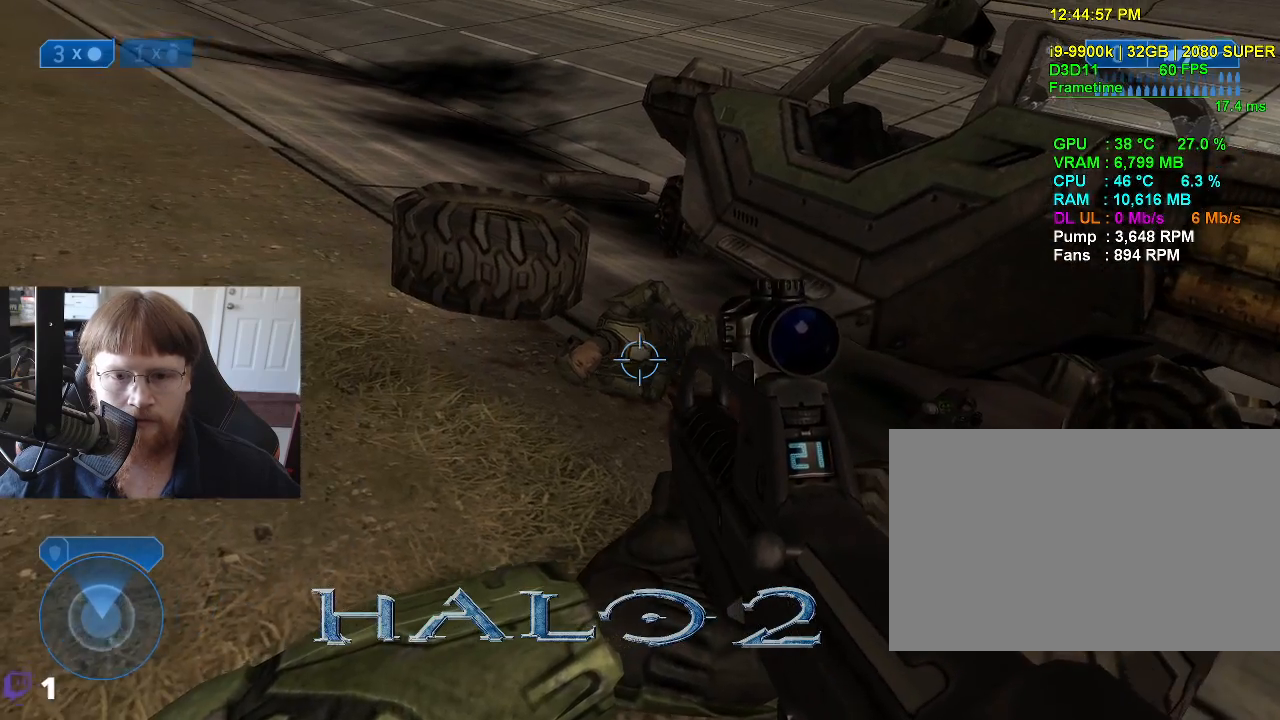
{"keys": ["w"], "mouse_move": "left", "events": [[150, "tab", "up"], [333, "w", "down"]]}
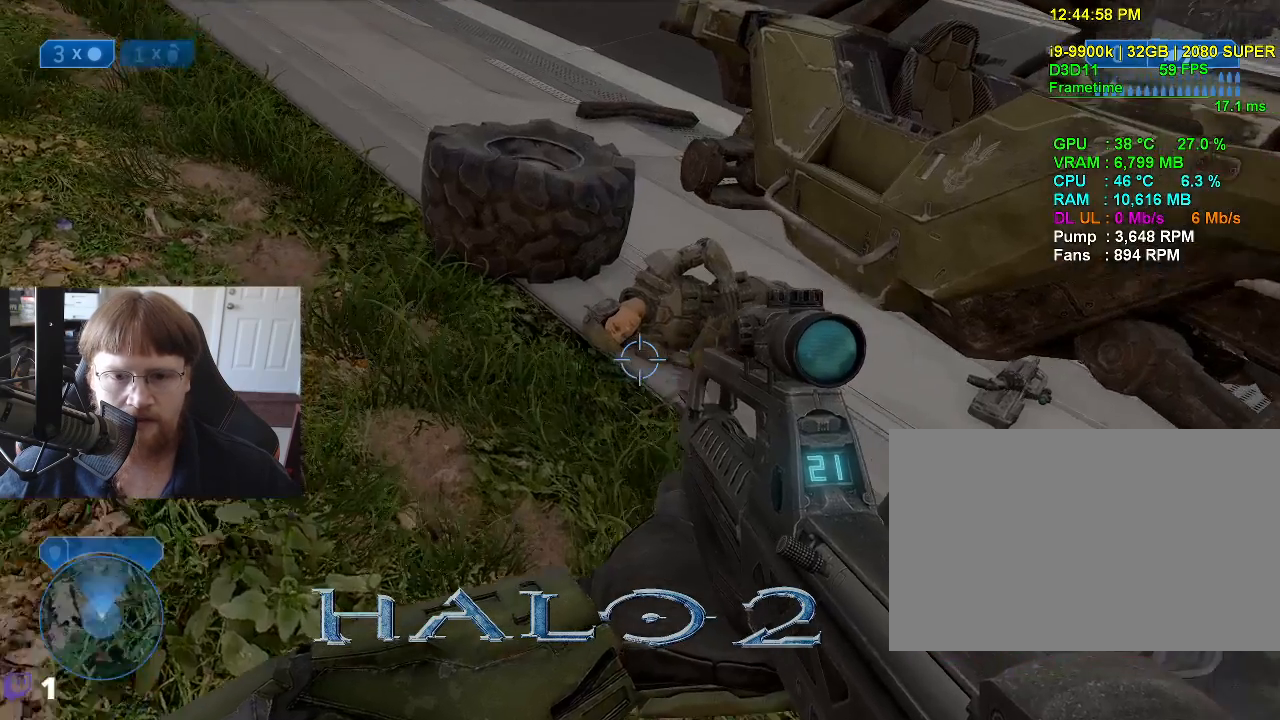
{"keys": [], "mouse_move": "still", "events": [[16, "w", "up"]]}
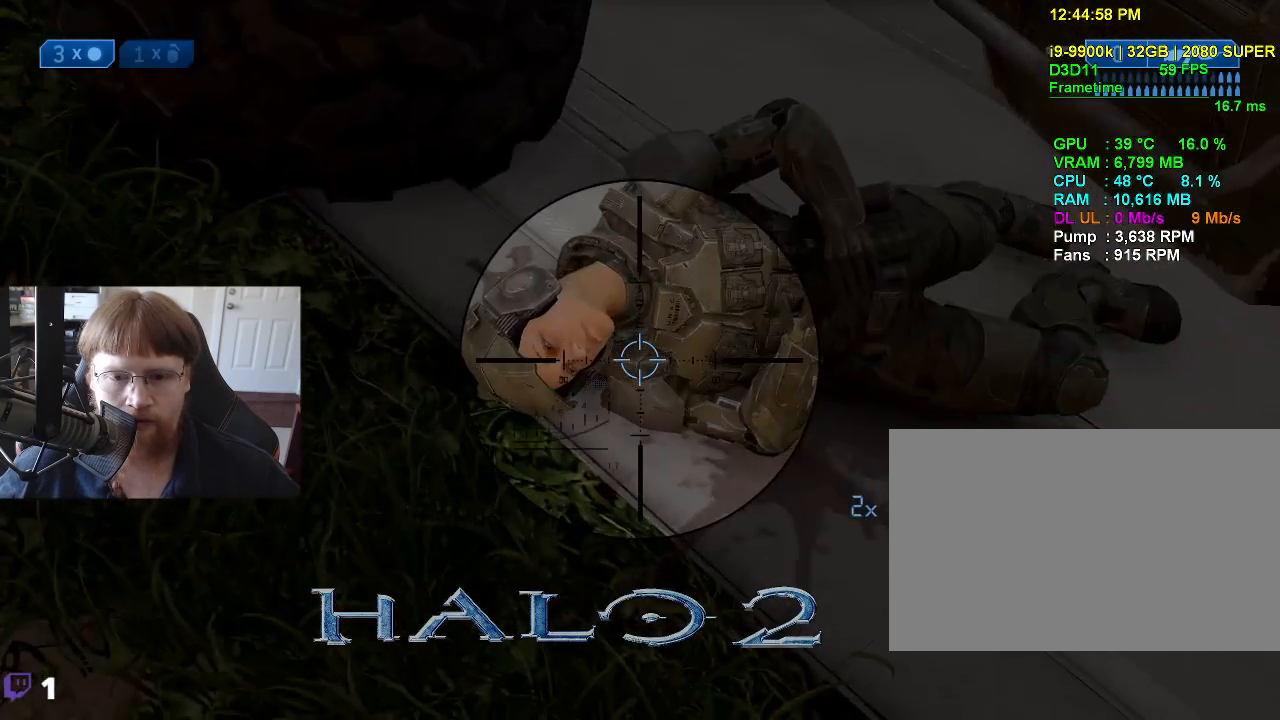
{"keys": ["tab"], "mouse_move": "still", "events": [[500, "tab", "down"]]}
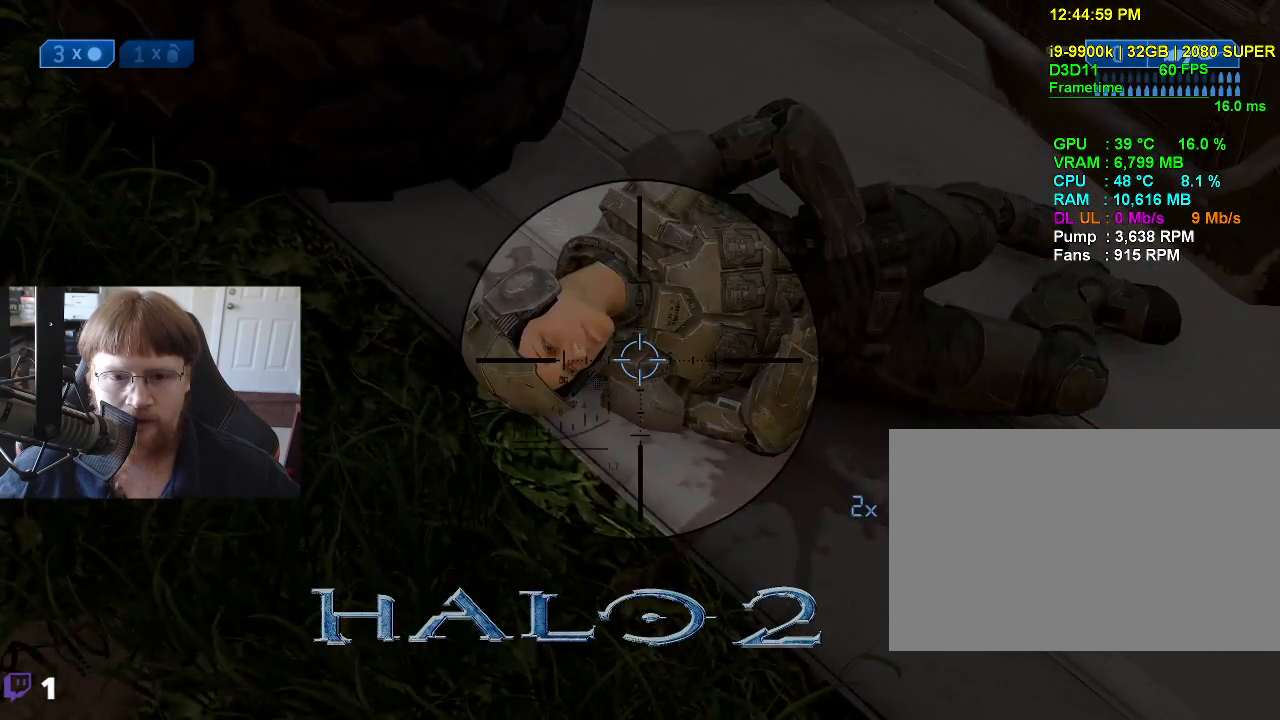
{"keys": [], "mouse_move": "left", "events": [[100, "tab", "up"]]}
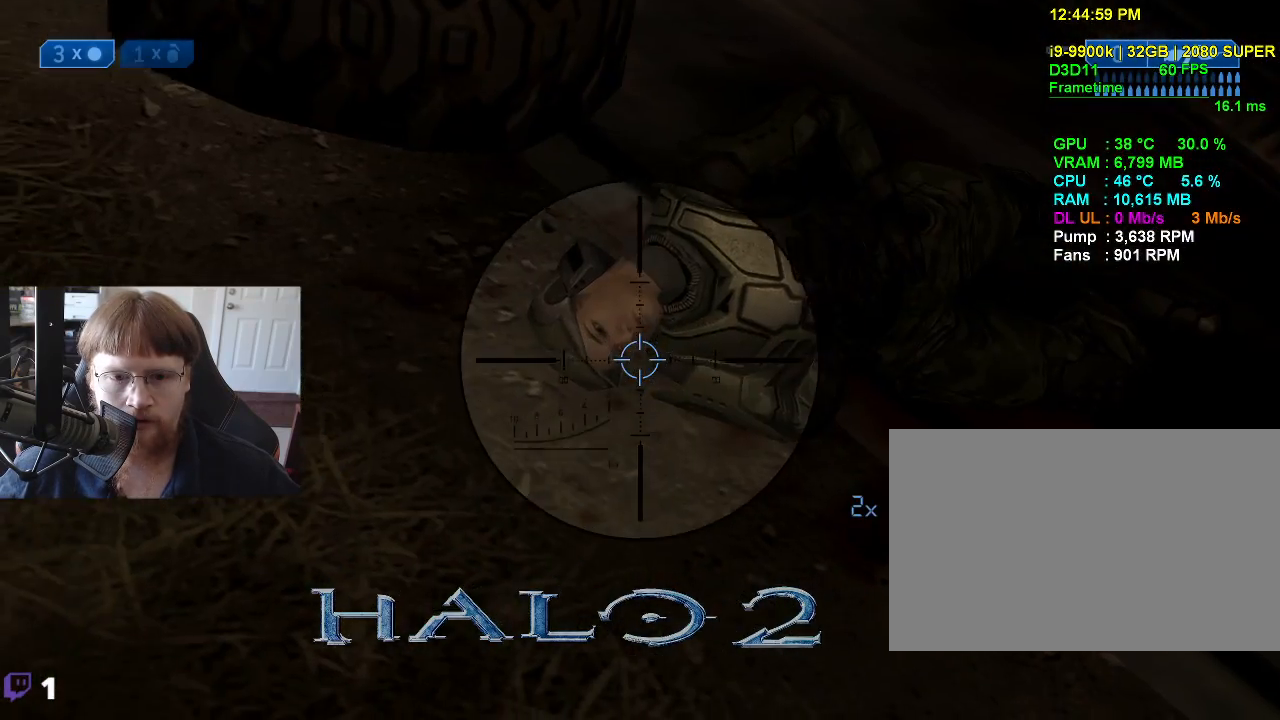
{"keys": [], "mouse_move": "still", "events": []}
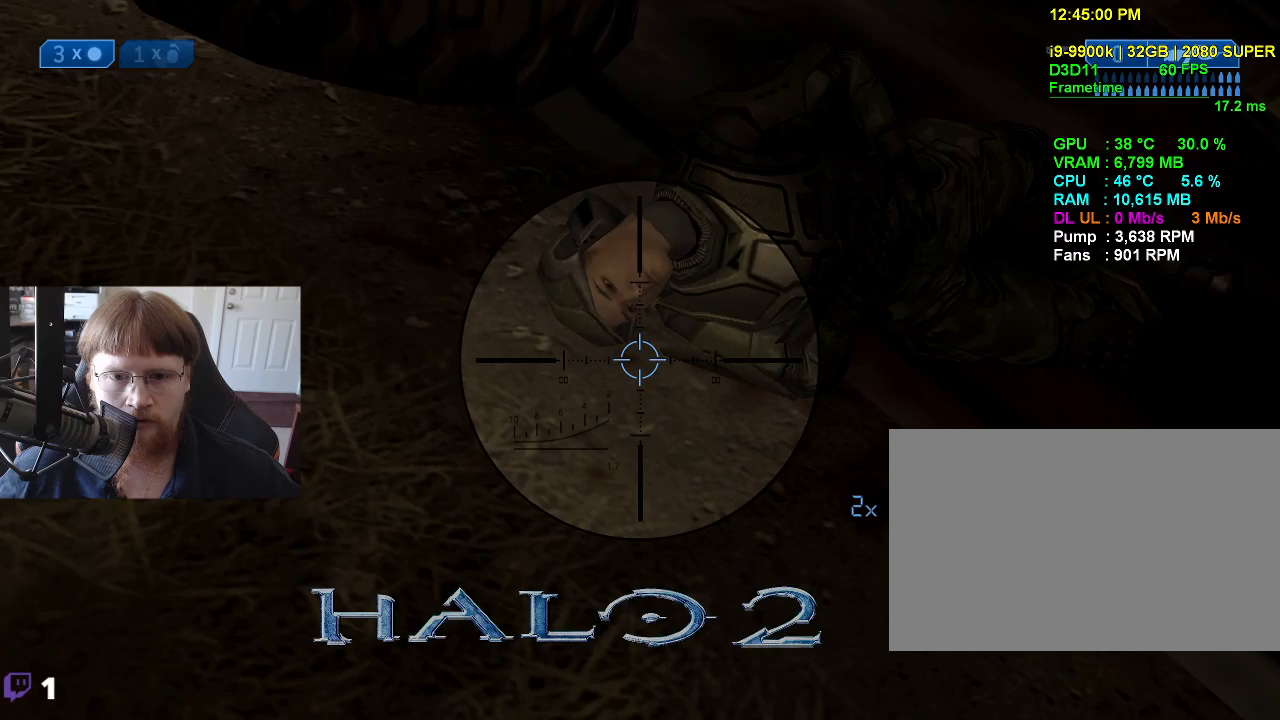
{"keys": [], "mouse_move": "still", "events": [[216, "tab", "down"], [316, "tab", "up"]]}
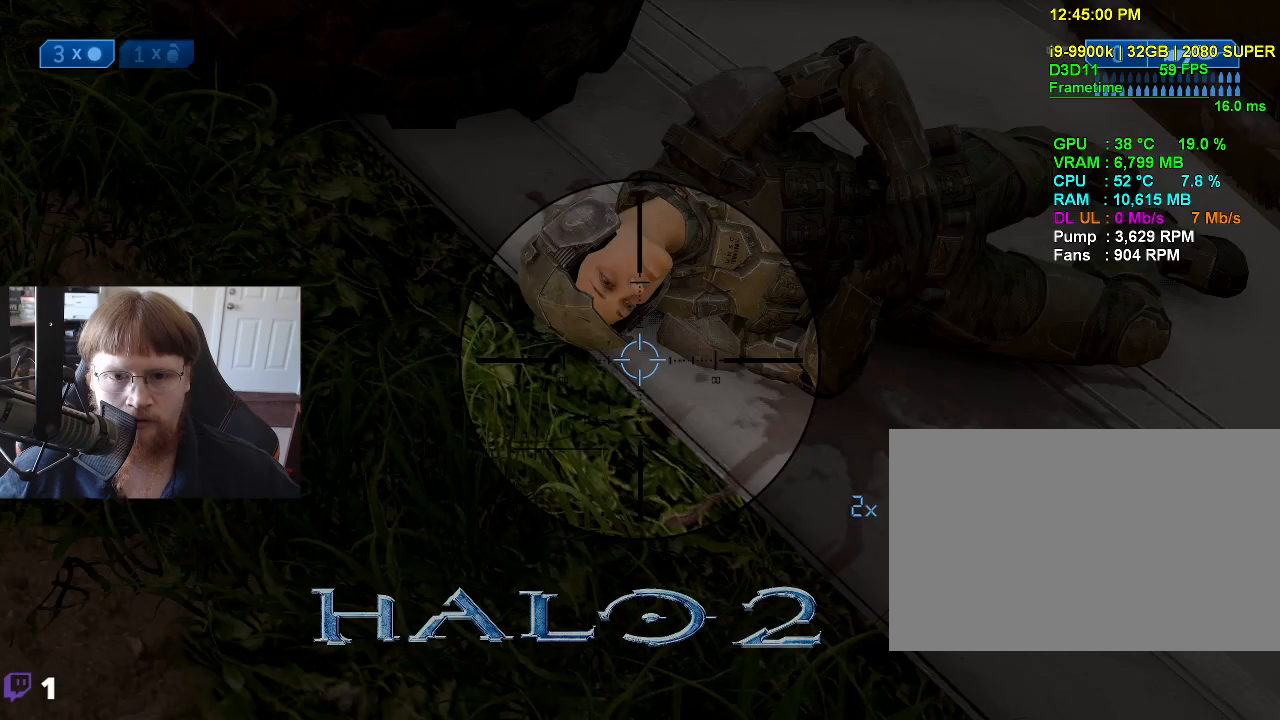
{"keys": [], "mouse_move": "still", "events": []}
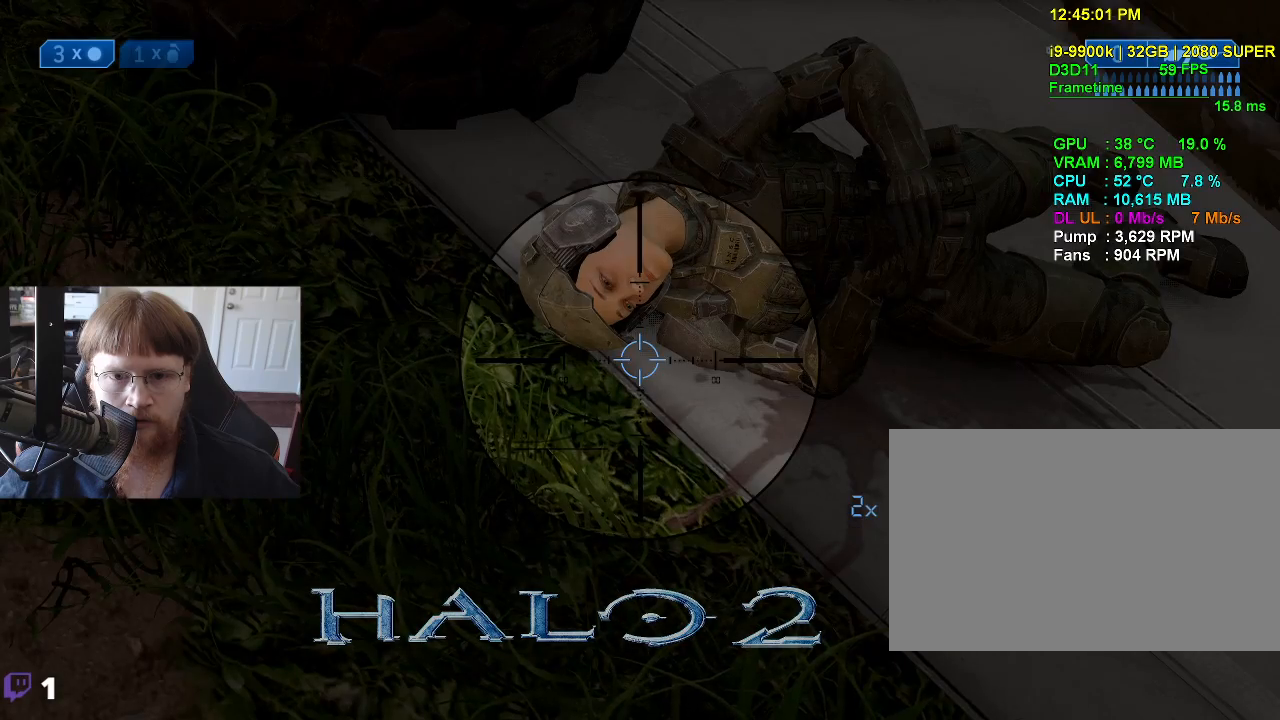
{"keys": [], "mouse_move": "still", "events": [[66, "tab", "down"], [150, "tab", "up"]]}
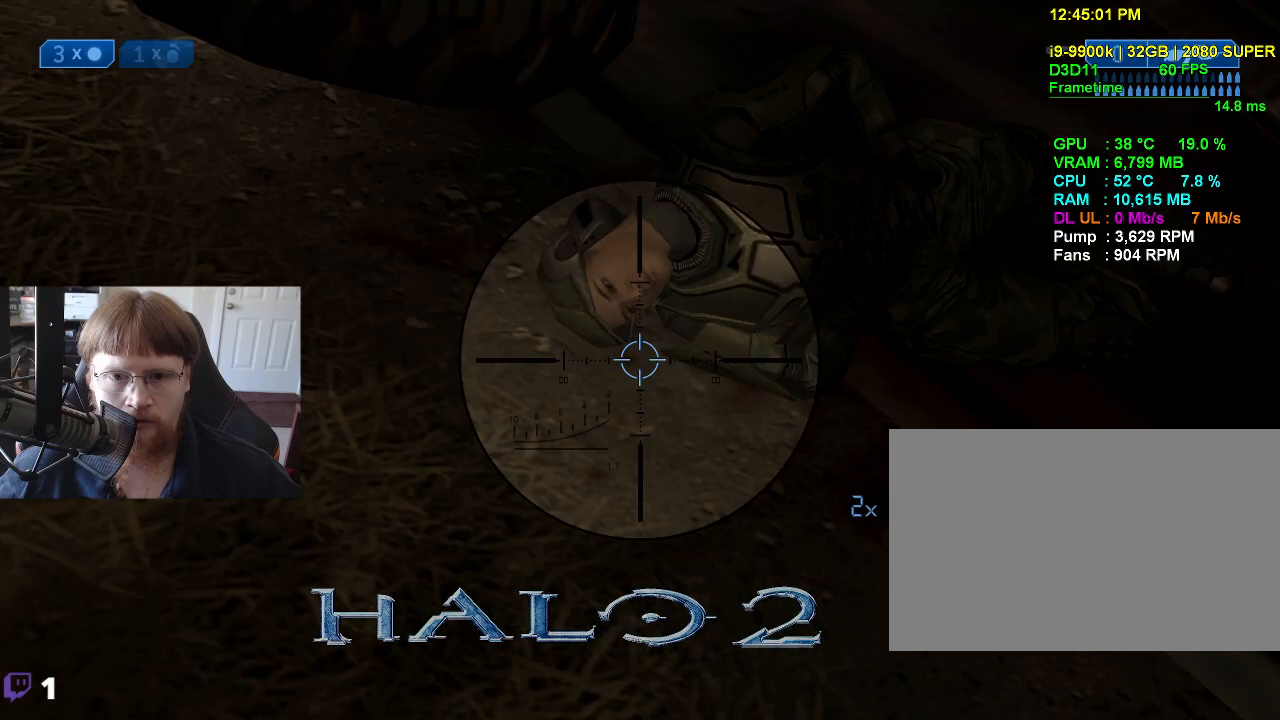
{"keys": [], "mouse_move": "still", "events": [[216, "tab", "down"], [316, "tab", "up"]]}
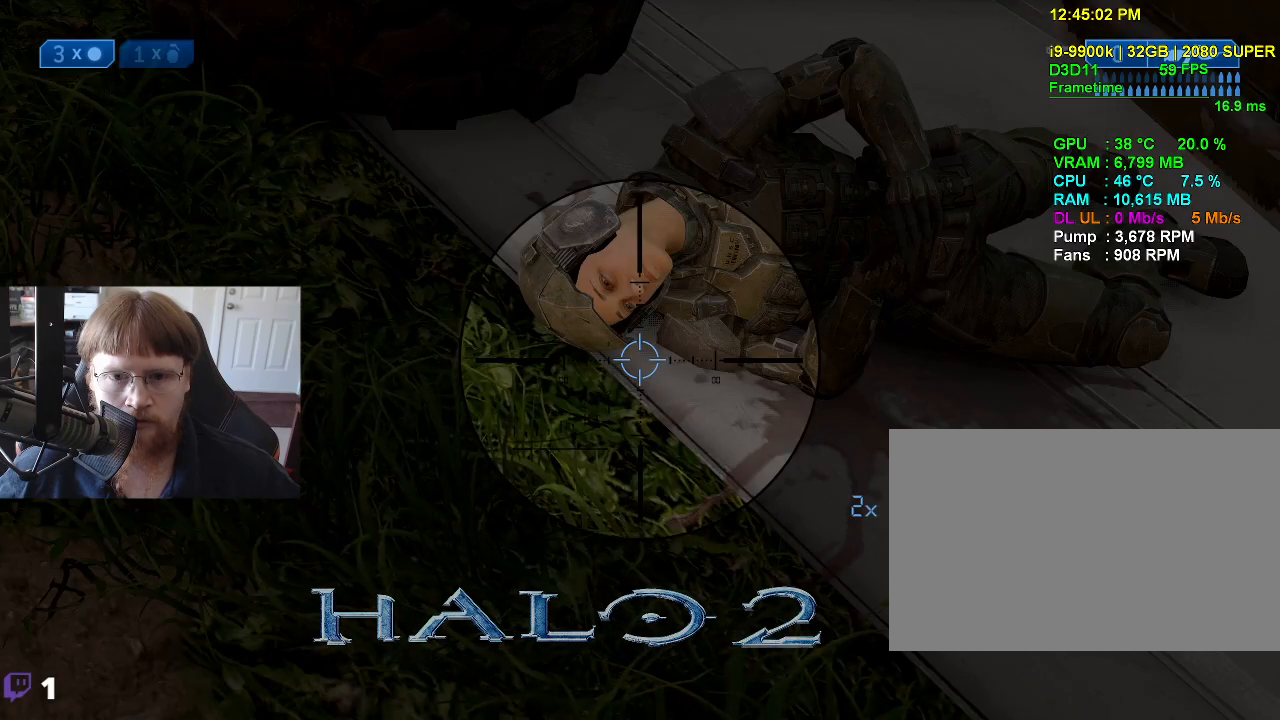
{"keys": [], "mouse_move": "still", "events": []}
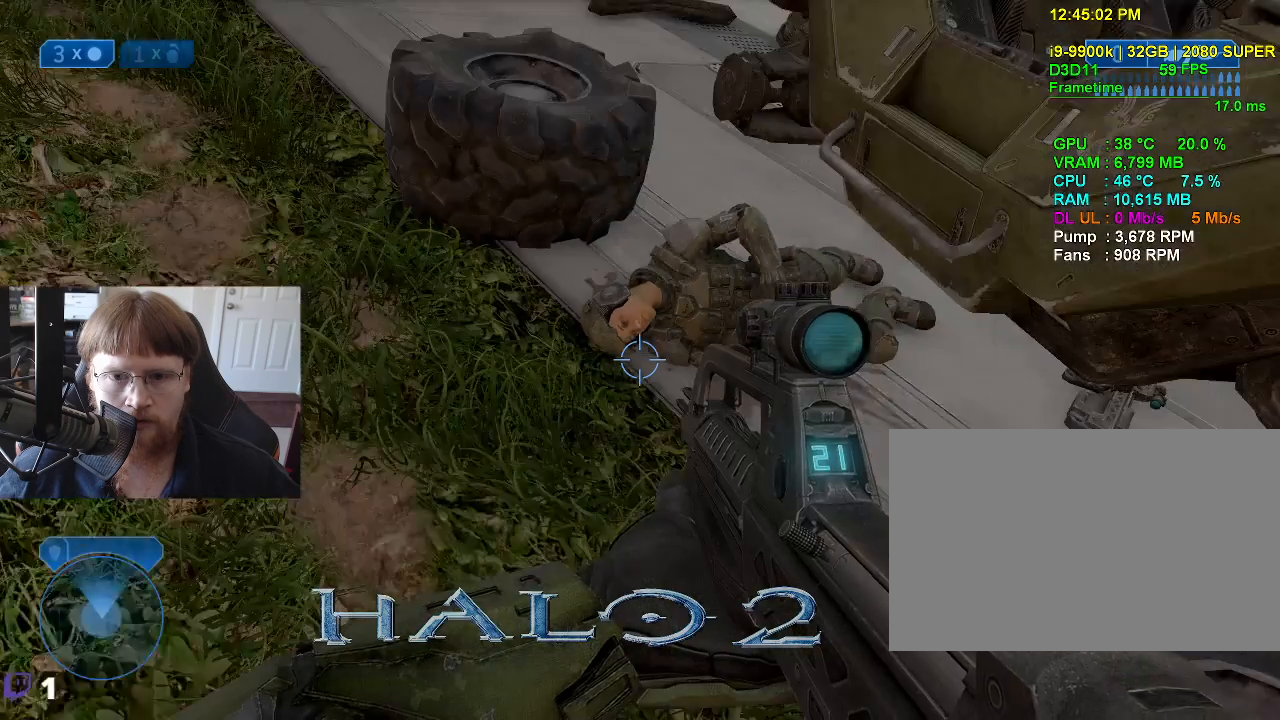
{"keys": ["d", "w"], "mouse_move": "up", "events": [[250, "d", "down"], [433, "w", "down"]]}
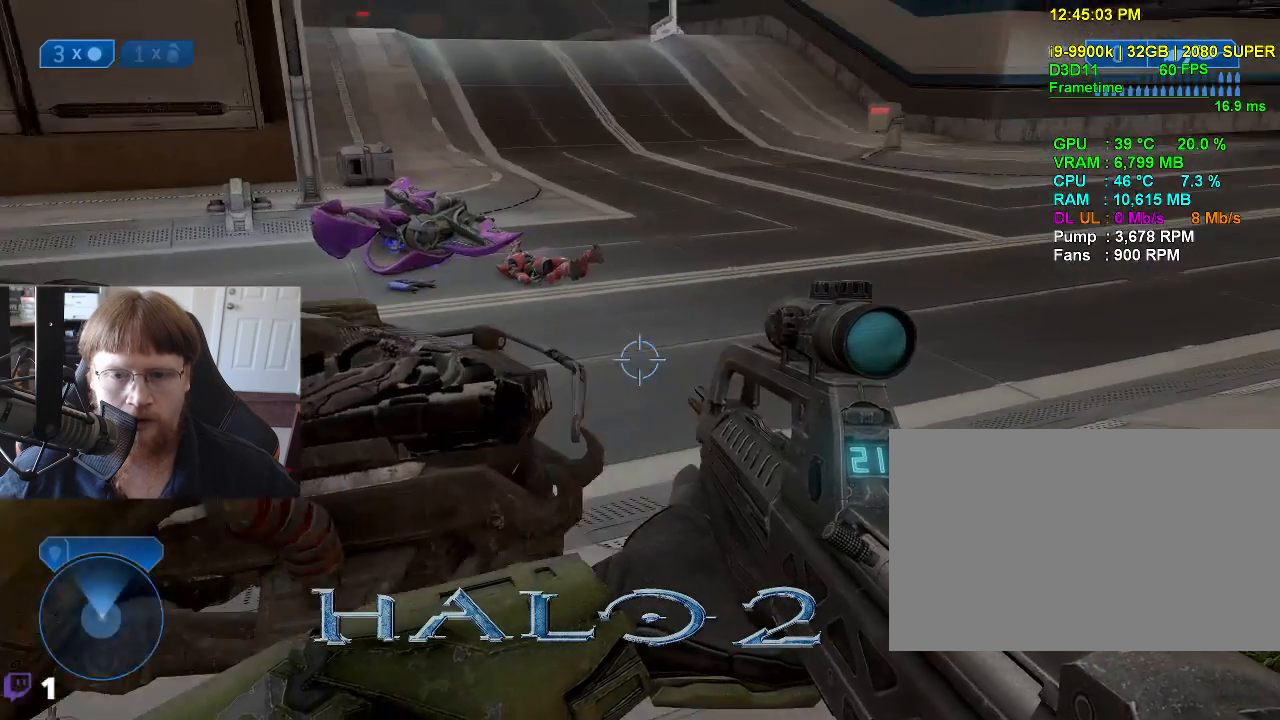
{"keys": ["w"], "mouse_move": "still", "events": [[133, "d", "up"]]}
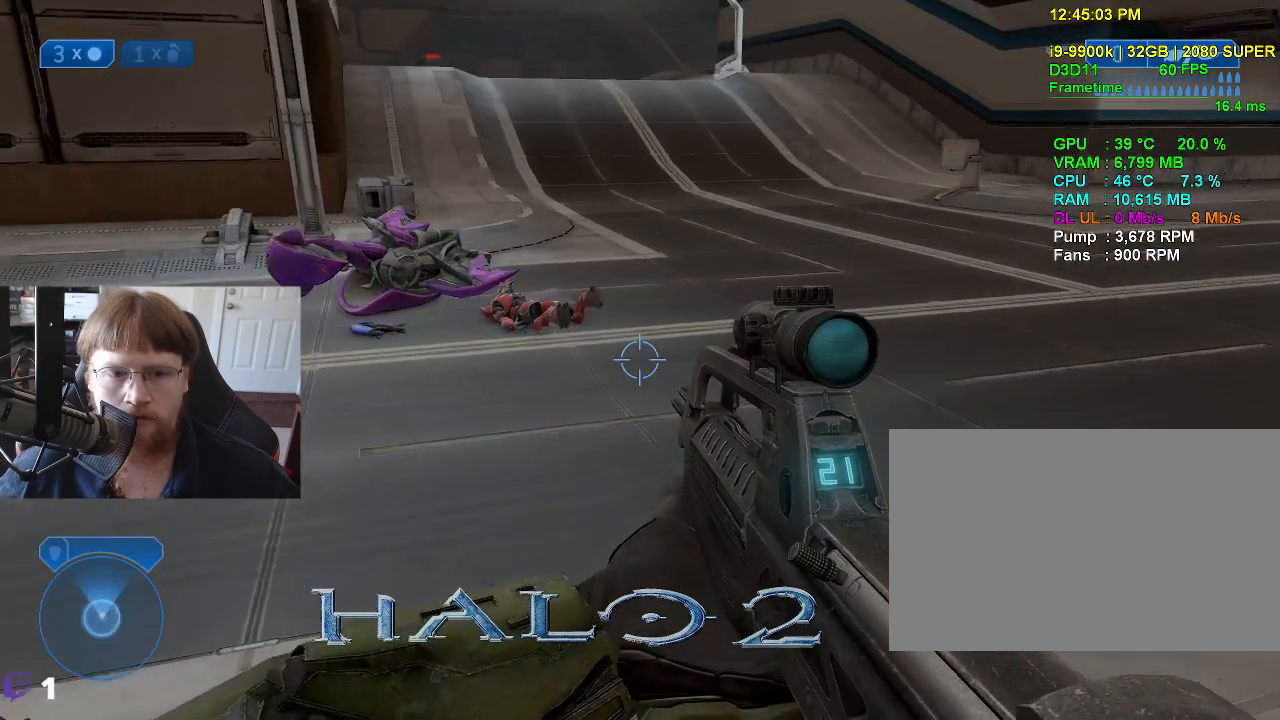
{"keys": ["w"], "mouse_move": "left", "events": []}
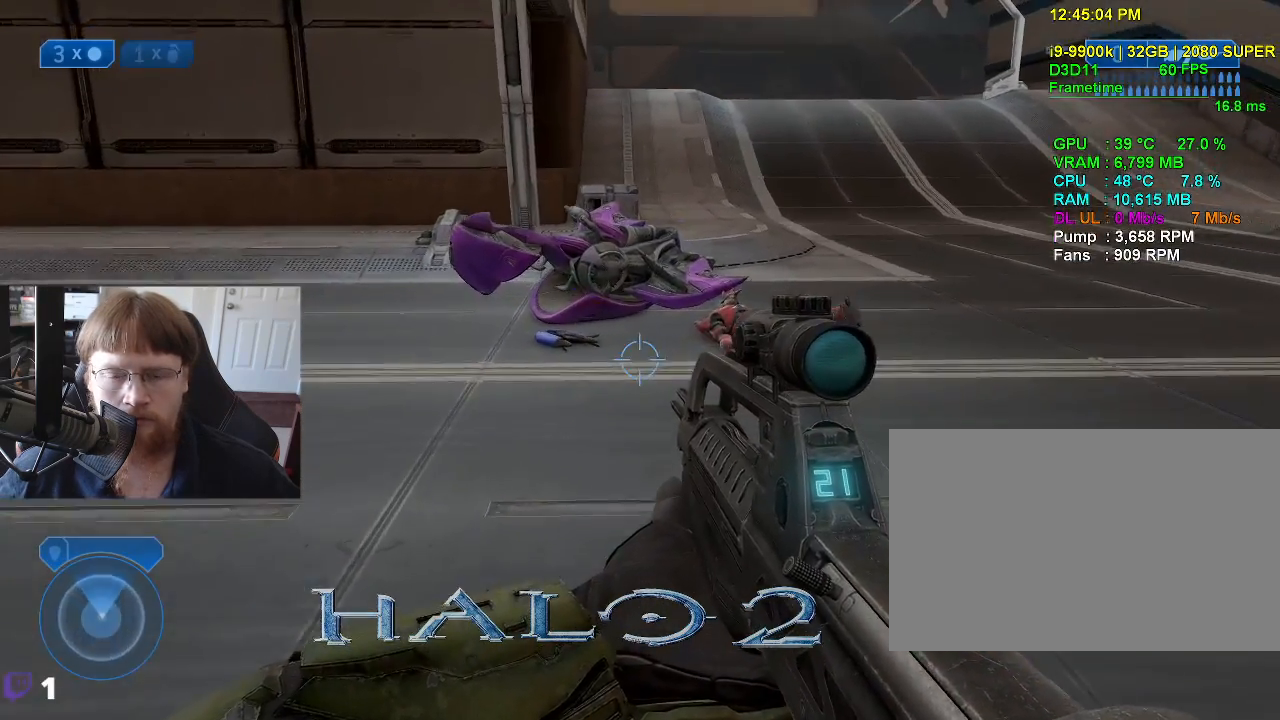
{"keys": ["w"], "mouse_move": "still", "events": []}
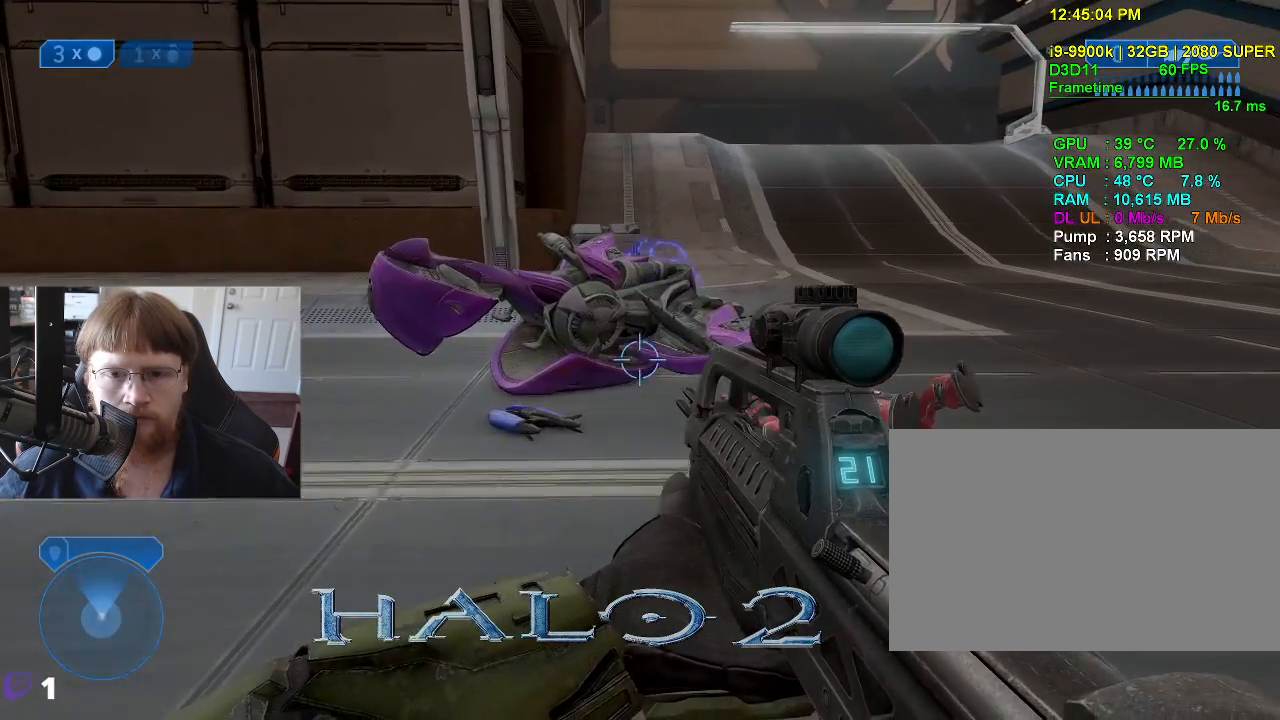
{"keys": ["w"], "mouse_move": "still", "events": []}
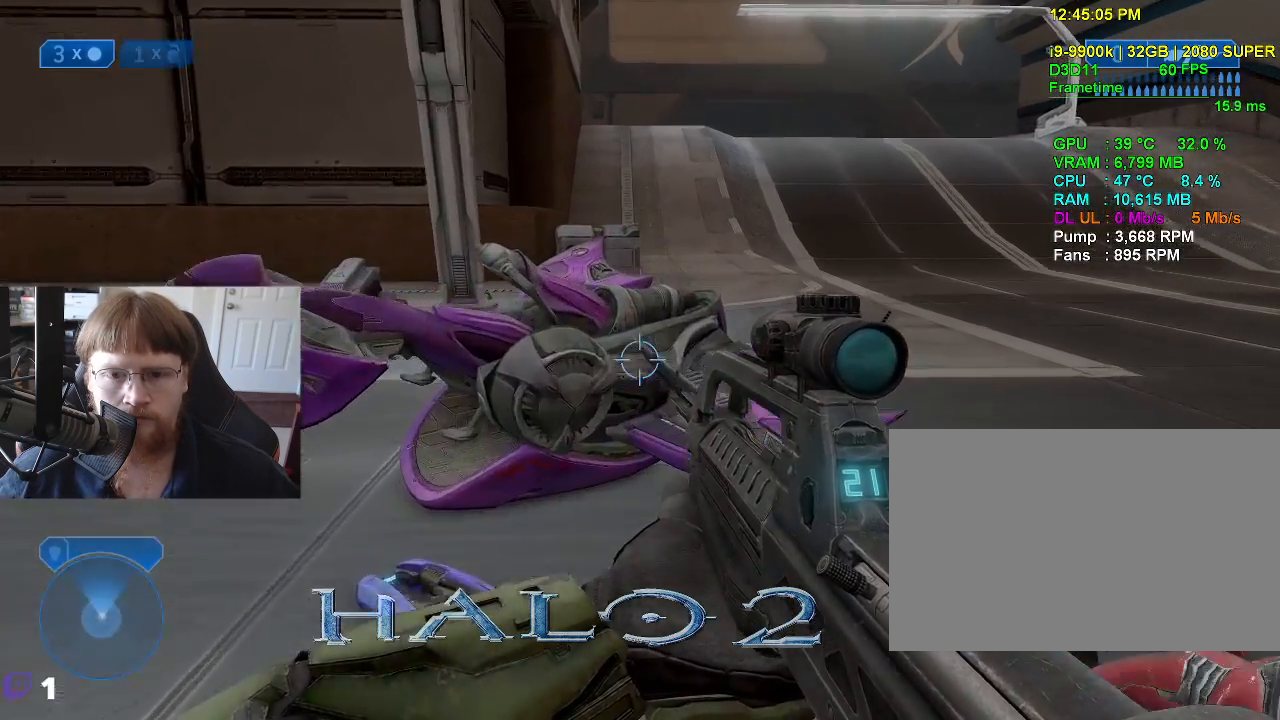
{"keys": ["d", "w"], "mouse_move": "still", "events": [[150, "d", "down"]]}
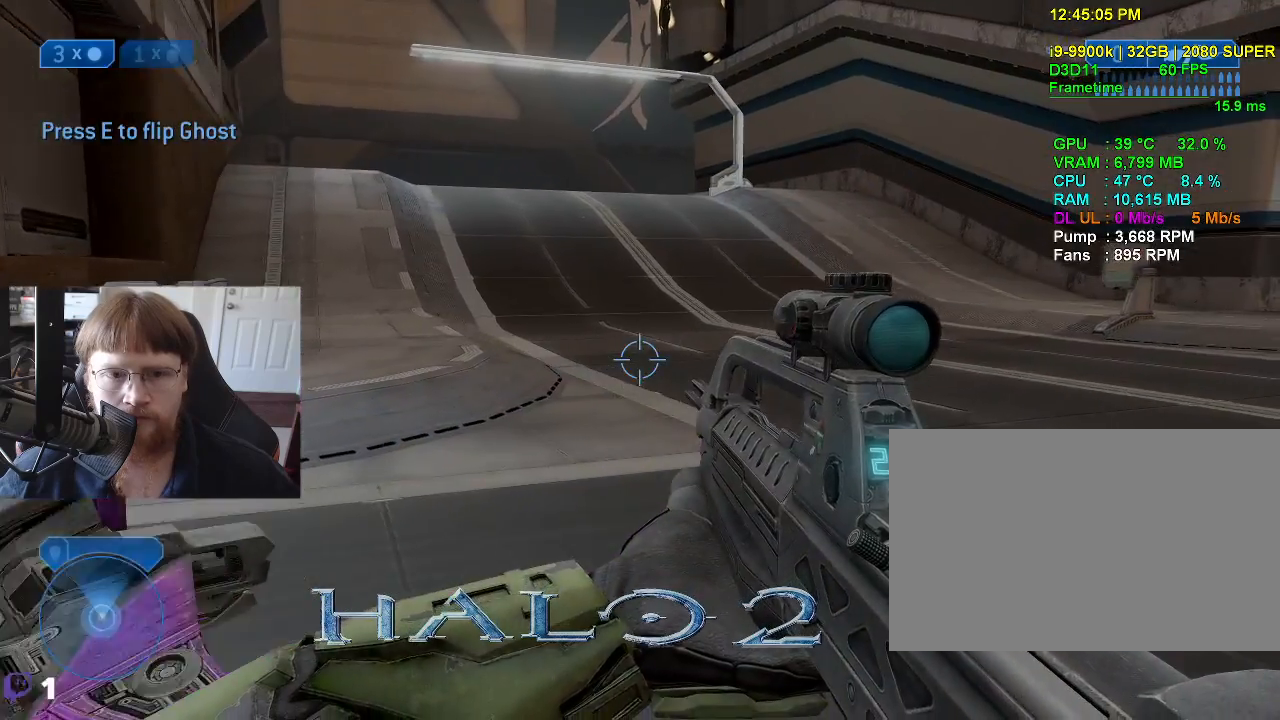
{"keys": ["a", "w"], "mouse_move": "down", "events": [[116, "d", "up"], [200, "a", "down"]]}
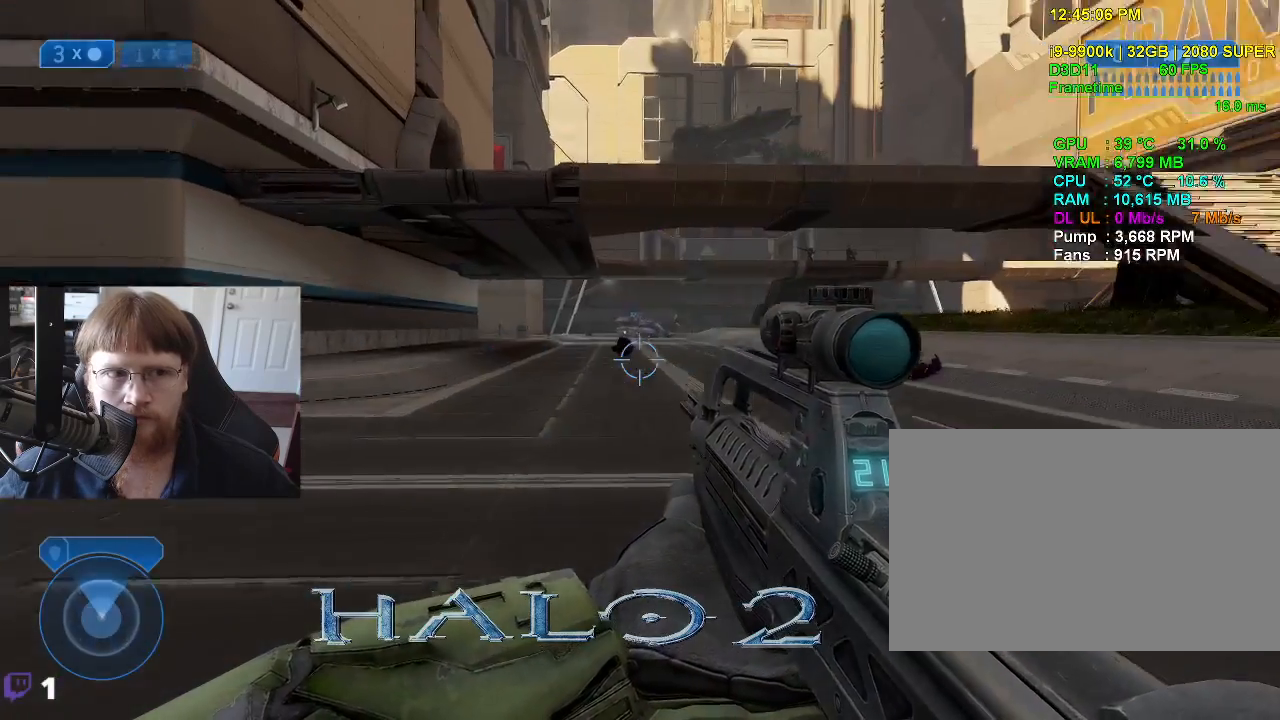
{"keys": ["a", "w"], "mouse_move": "still", "events": []}
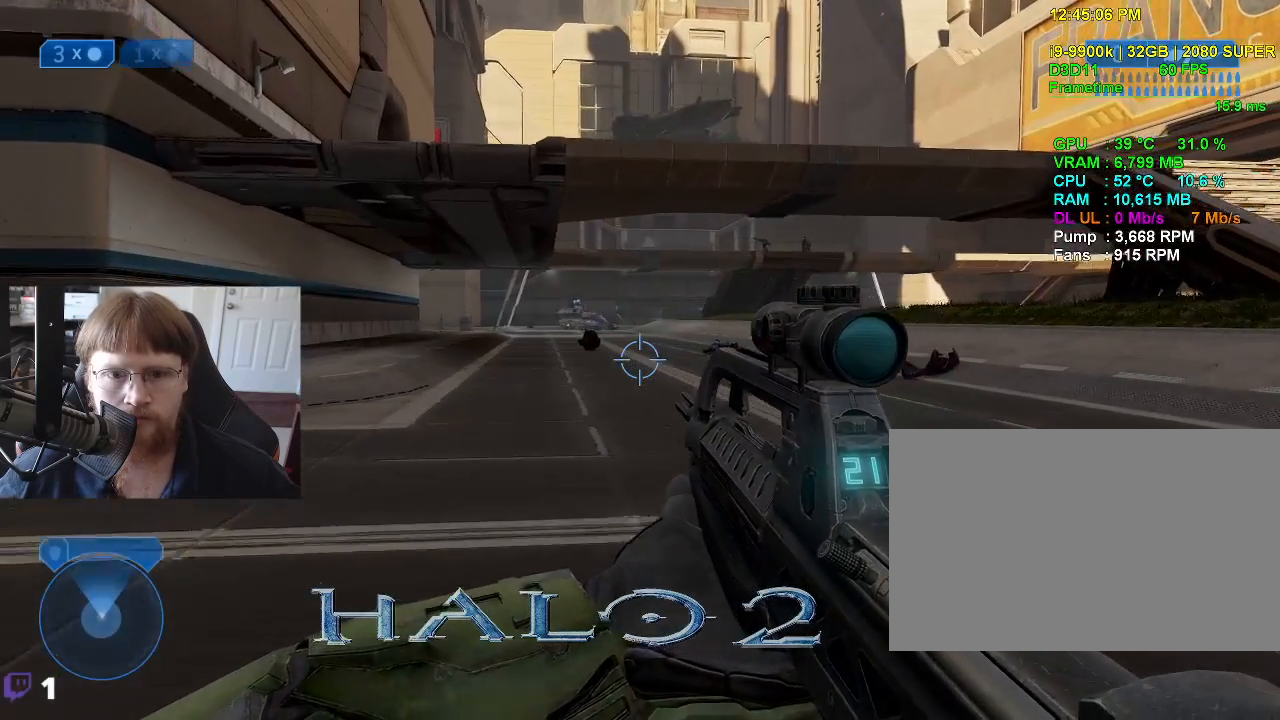
{"keys": ["a", "w"], "events": []}
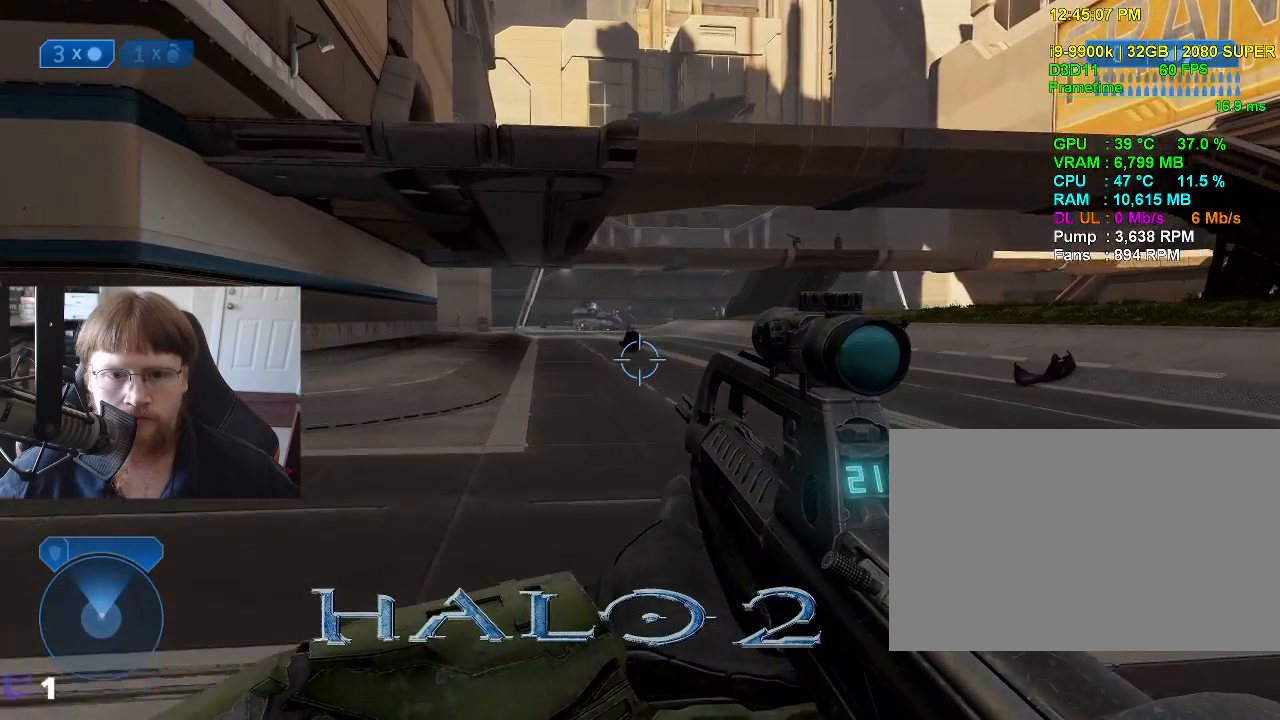
{"keys": ["a", "w"], "mouse_move": "still", "events": []}
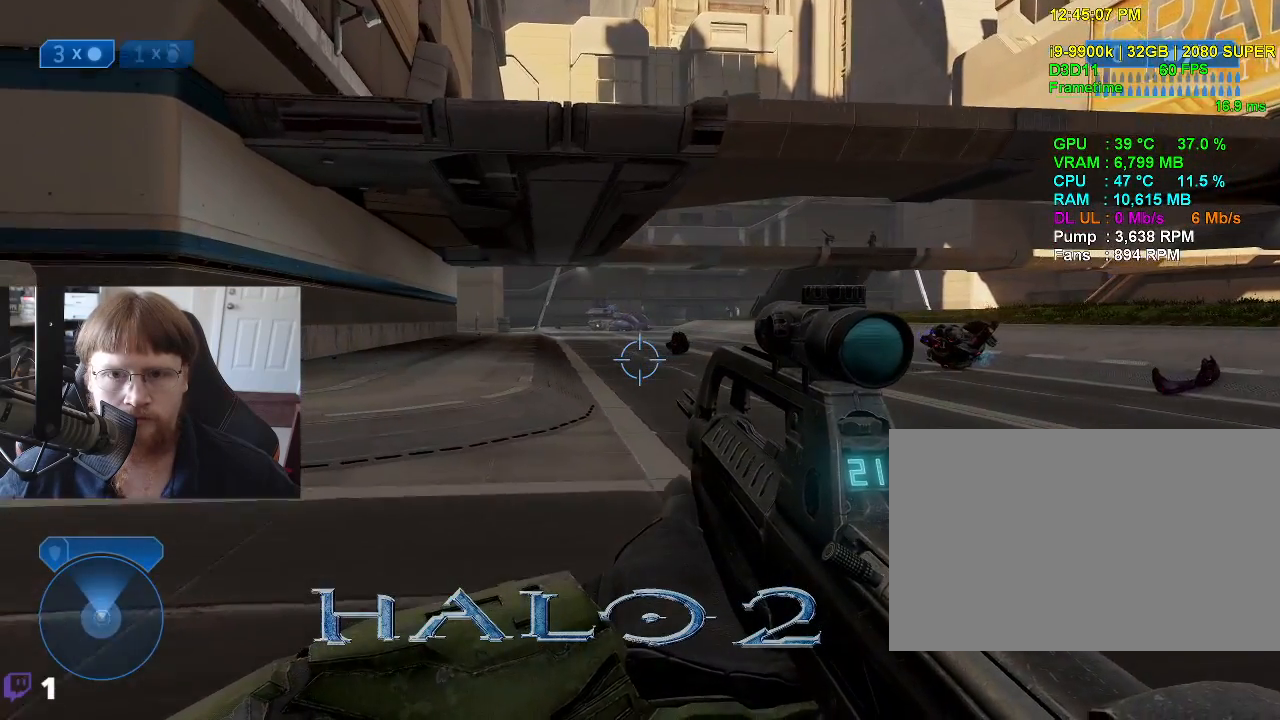
{"keys": ["a", "w"], "mouse_move": "left", "events": []}
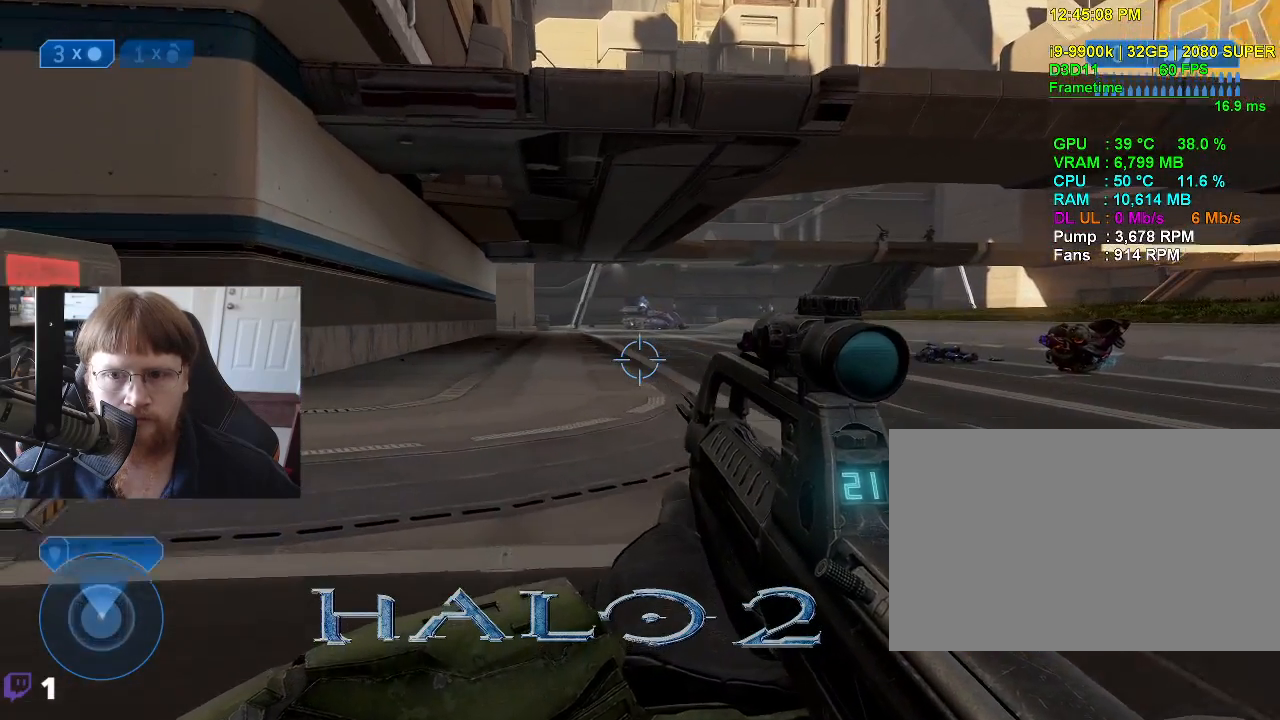
{"keys": ["w"], "mouse_move": "still", "events": [[50, "a", "up"], [133, "a", "down"], [383, "a", "up"]]}
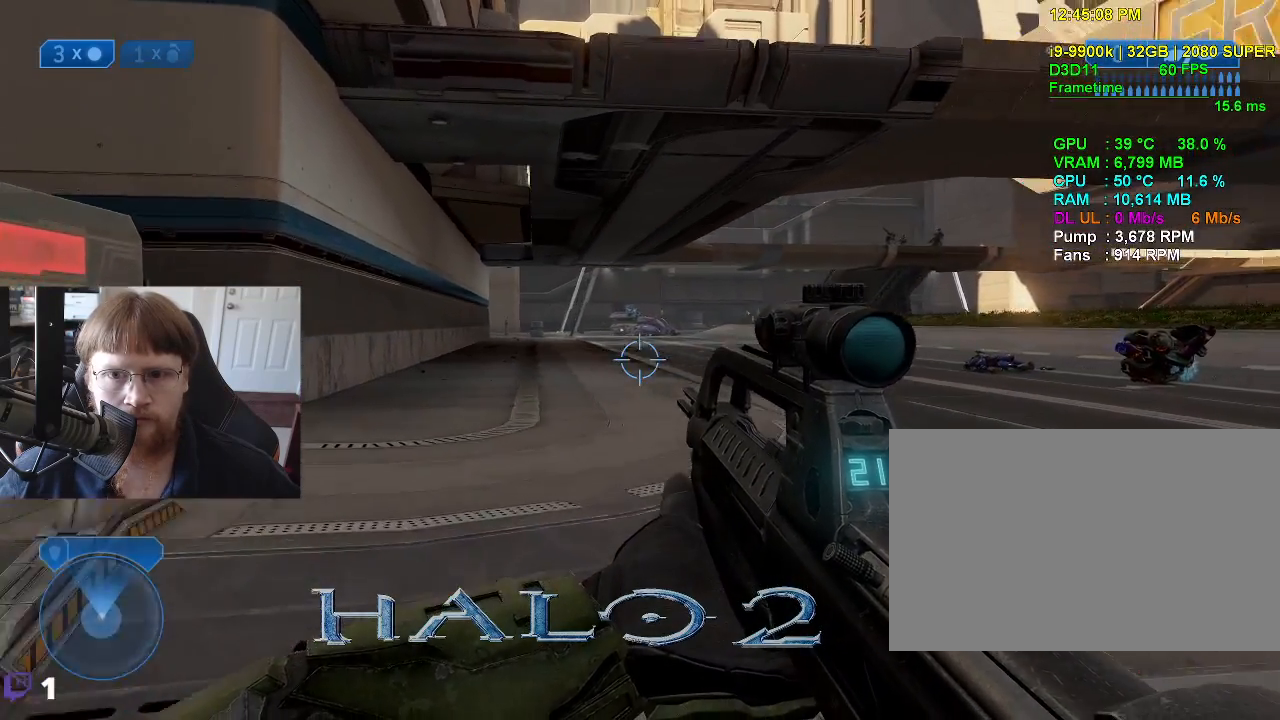
{"keys": ["d", "w"], "mouse_move": "left", "events": [[16, "d", "down"]]}
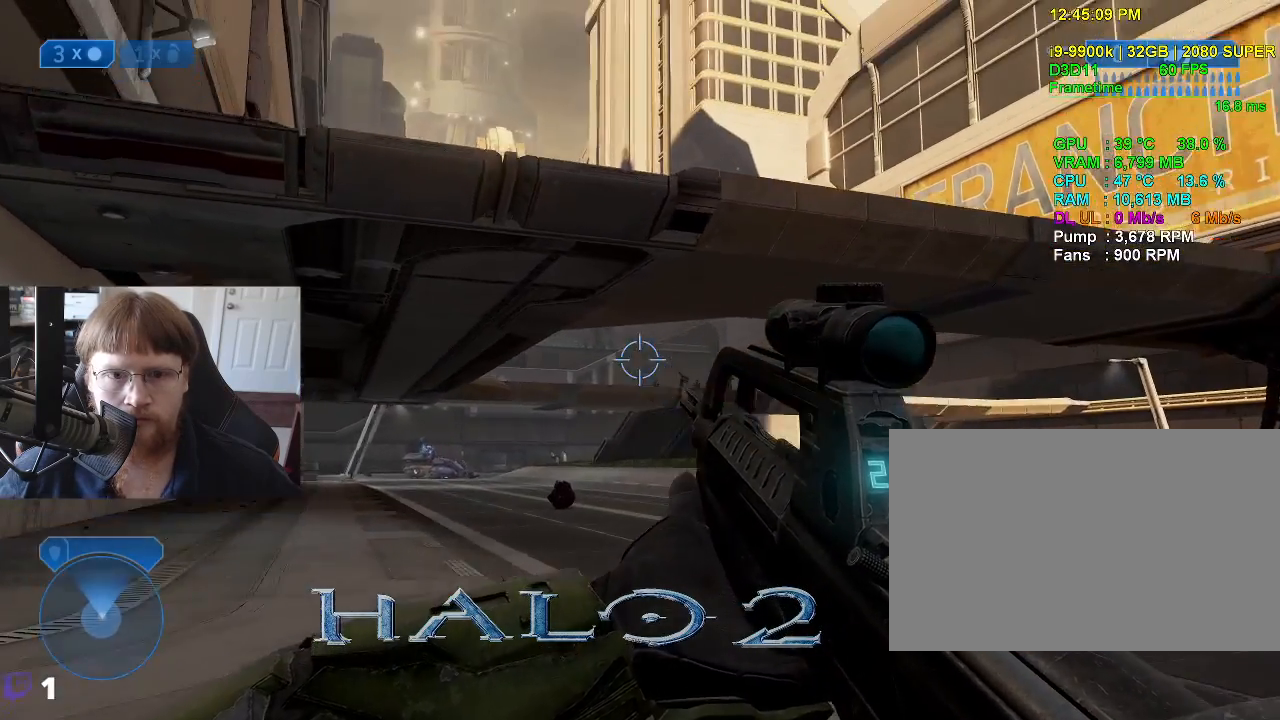
{"keys": ["d", "w"], "mouse_move": "left", "events": []}
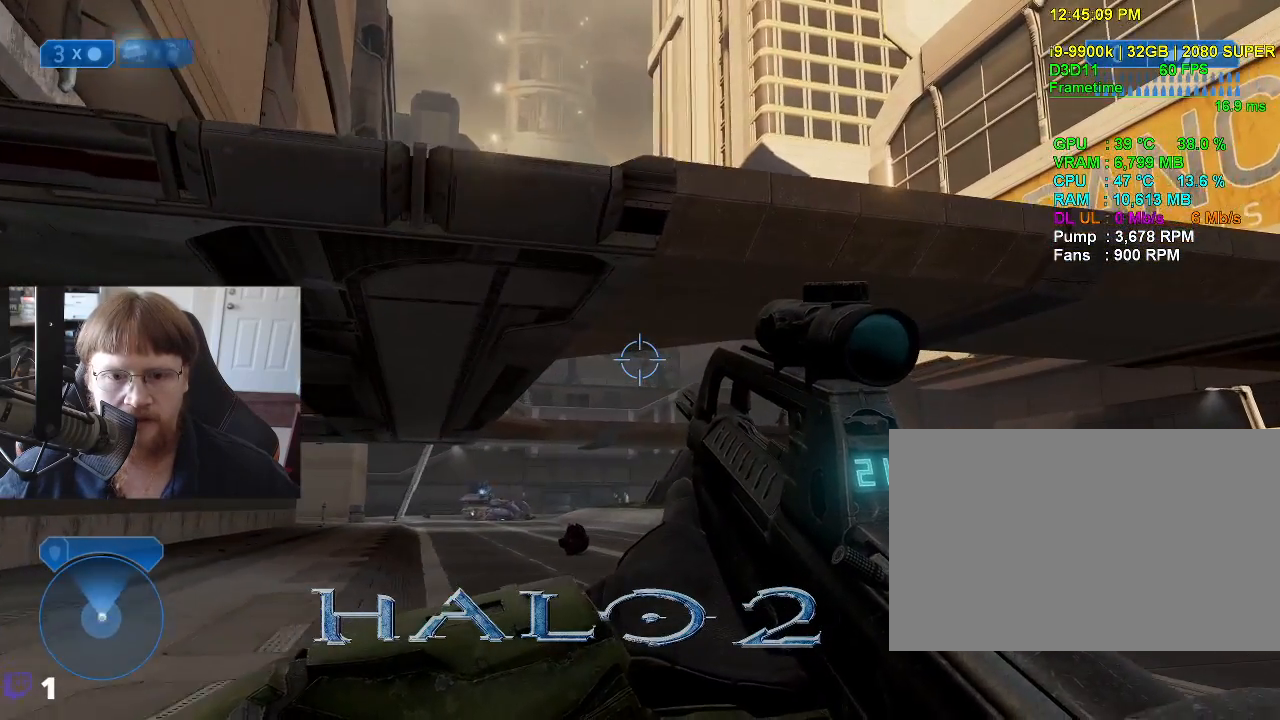
{"keys": ["d", "w"], "mouse_move": "still", "events": []}